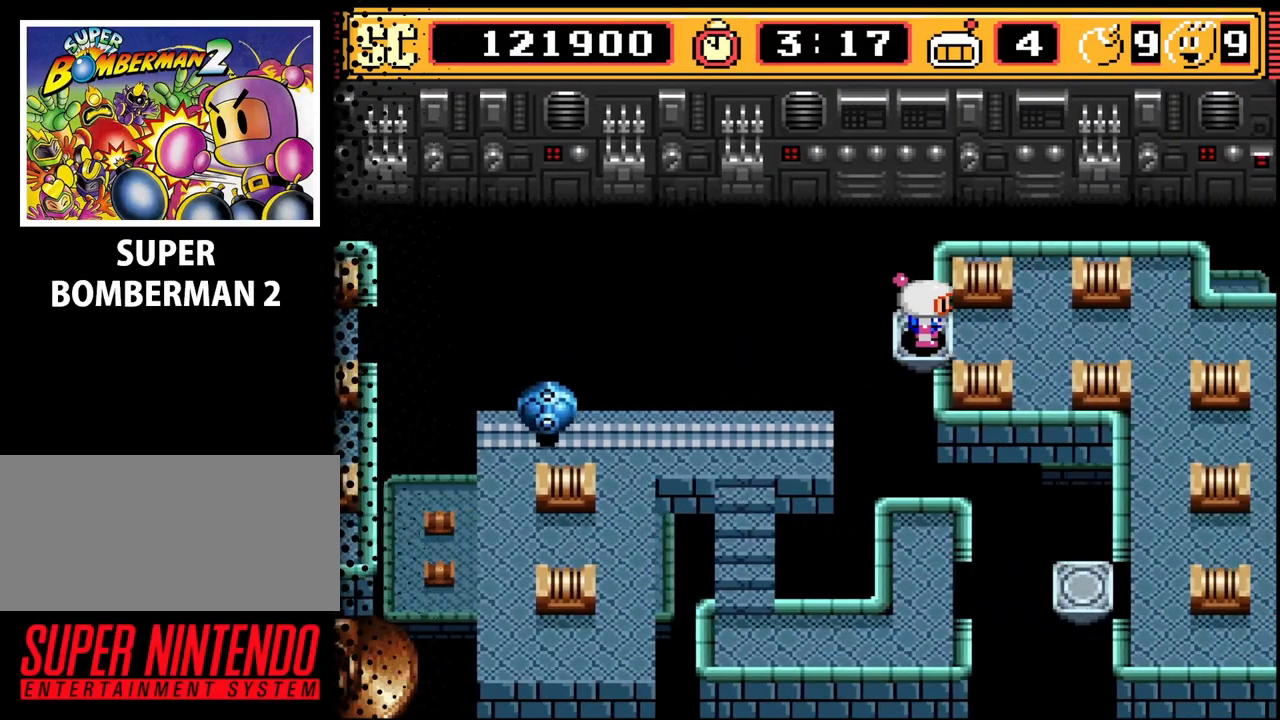
Gameplay with a controller (Nintendo layout); each line is a JSON object with the inputs held at the frame after it. "events" lists button and stick changes between this image and that frame as [ms after this image, input, new state], when the widget could be followed in between. Not read: L3 R3.
{"buttons": ["DPAD_RIGHT"], "events": [[300, "DPAD_RIGHT", "down"]]}
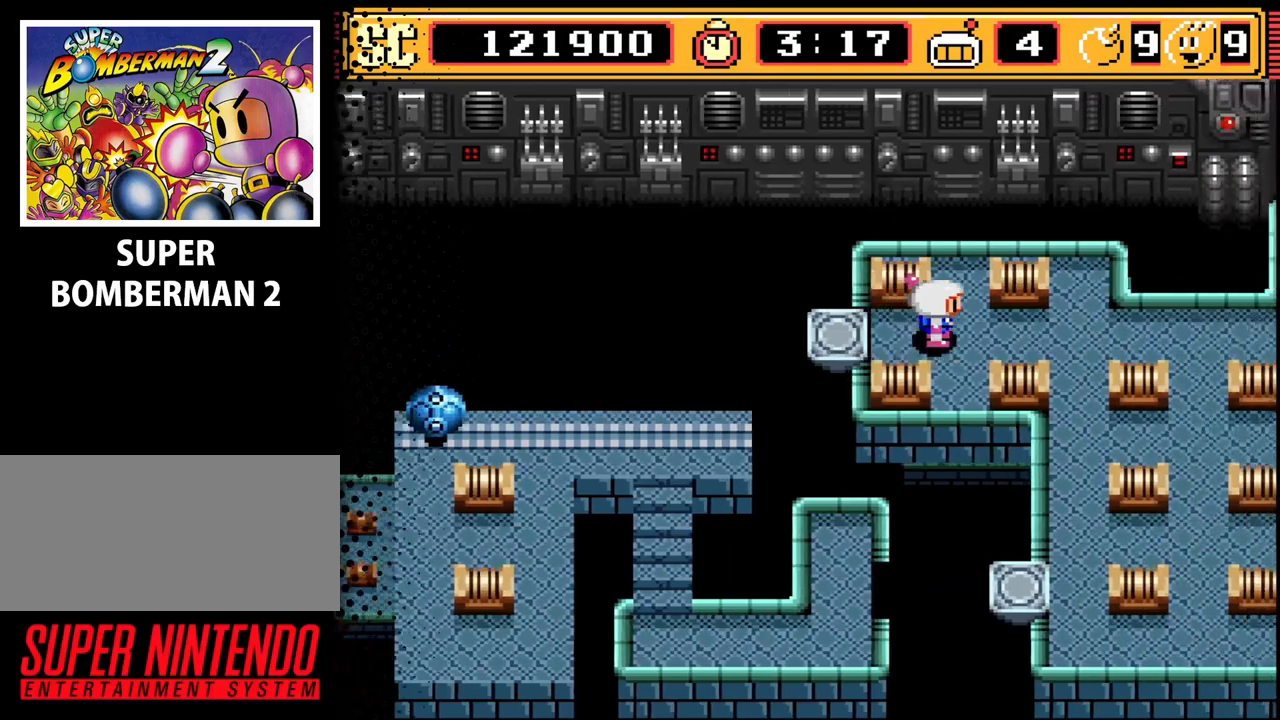
{"buttons": ["DPAD_RIGHT"], "events": []}
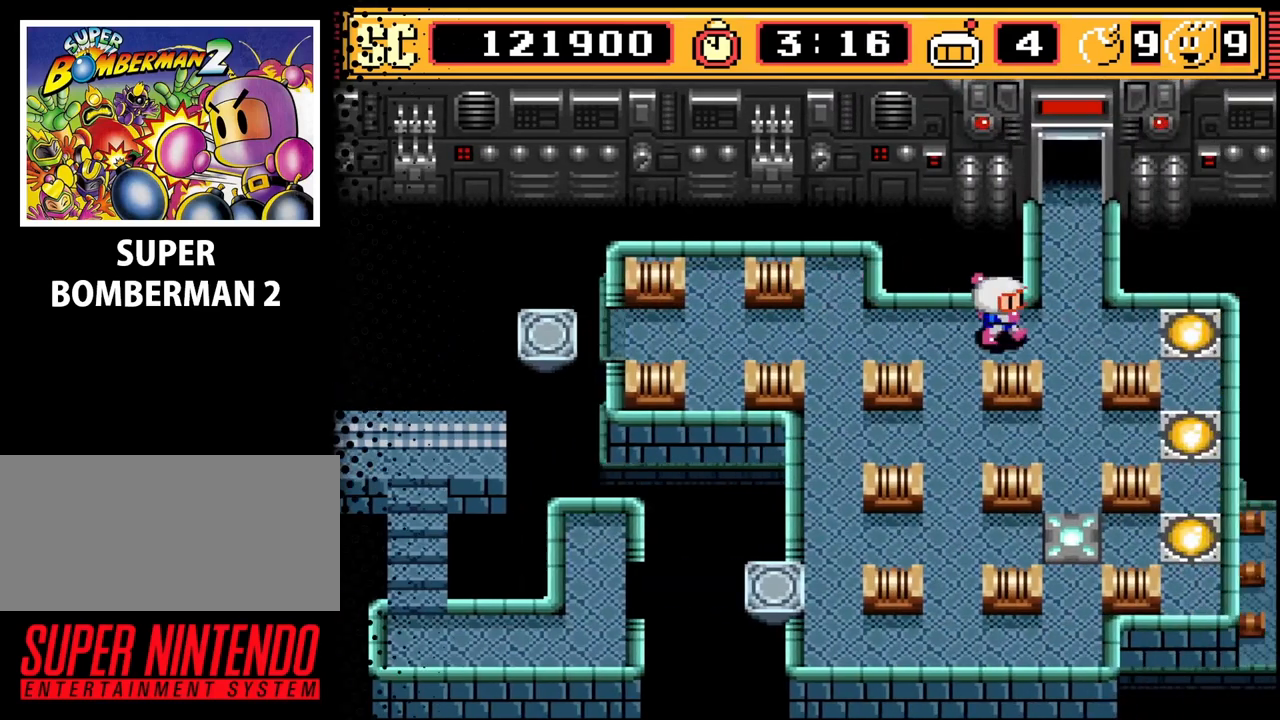
{"buttons": [], "events": [[133, "DPAD_RIGHT", "up"]]}
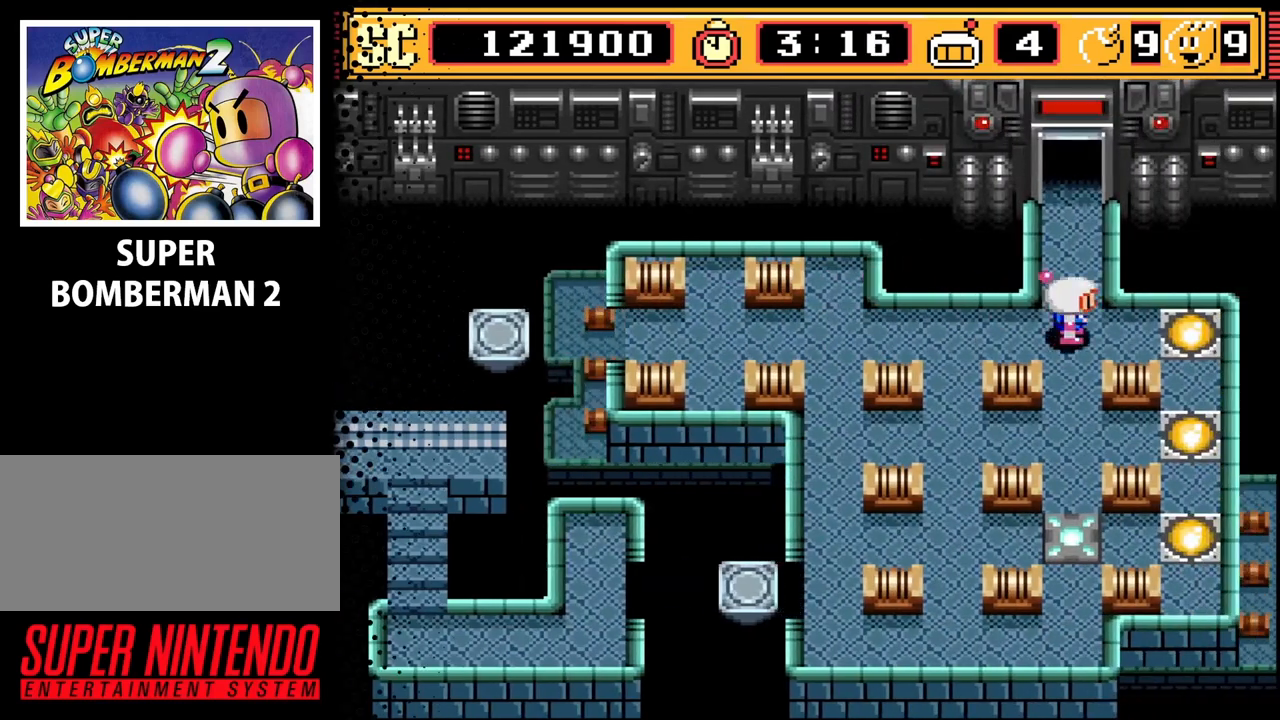
{"buttons": ["DPAD_UP"], "events": [[100, "DPAD_UP", "down"]]}
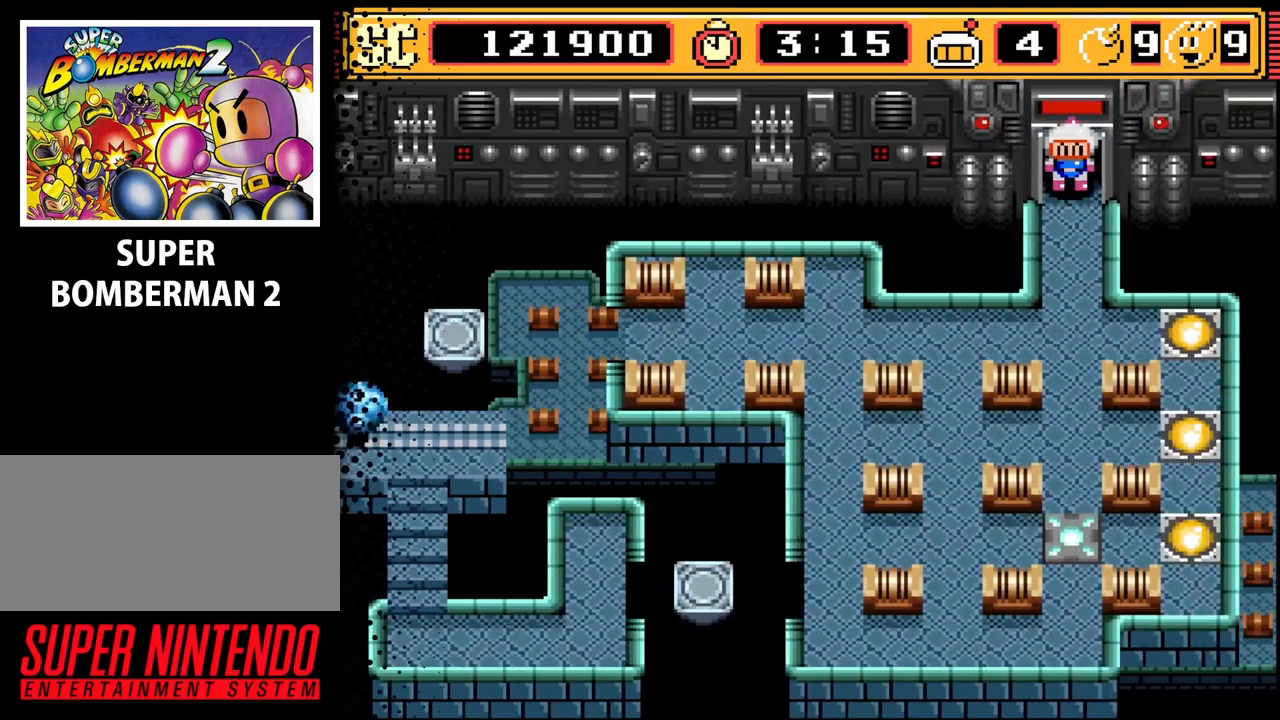
{"buttons": [], "events": [[133, "DPAD_UP", "up"]]}